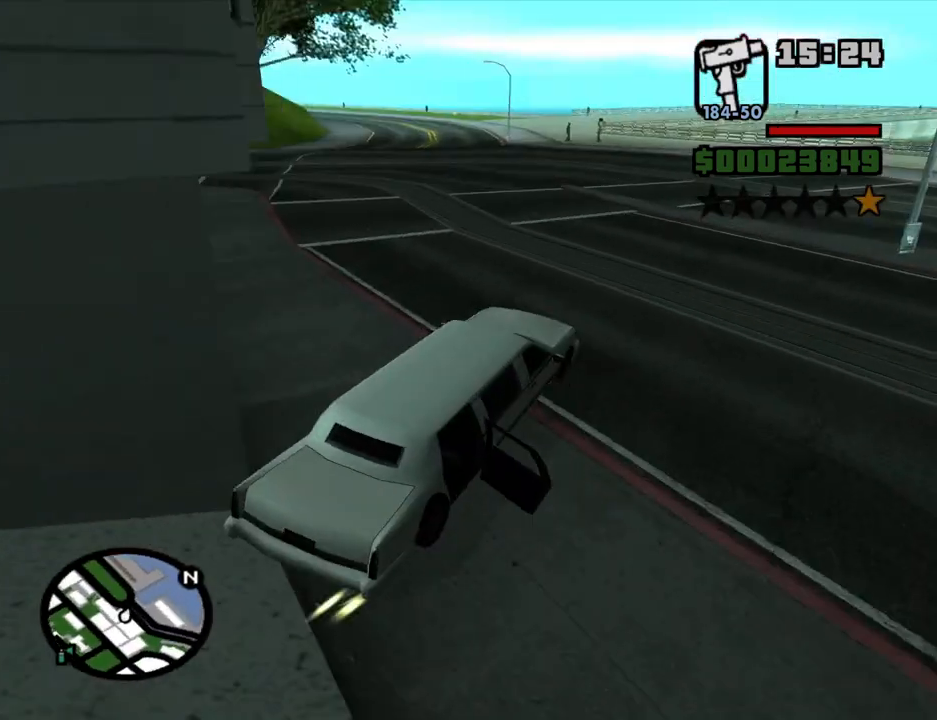
Gameplay with keyboard and mouse; each line is a JSON object with the keys and mouse buttons held at the frame after it. "events" lists presses ("down") and releases ("up") of "1", "2", "3", "4", "5", "6", "8", "a", "alt", "c", "ctrl", "d", "down", "e", "escape", "f", "f1", "f2", "f3", "g", "h", "left", "num2", "q", "r", "right", "s", "shift", "space", "t", "tab", "up", "v", "w", "x", "z", "mouse_left", "mouse_middle", "mouse_right", "mouse_wheel_up" and "mouse_wheel_down" between this image and that frame as [ms after this image, input, new state], when the widget could be followed in between. "mouse_left", "mouse_middle", "mouse_right", "mouse_wheel_up", "mouse_wheel_down" = the "left", "middle", "right", "wheel_up", "wheel_down" buttons of the "mouse" list. No other keys are recorded. Mouse movement is not recorded.
{"keys": ["a", "w"], "mouse": [], "events": []}
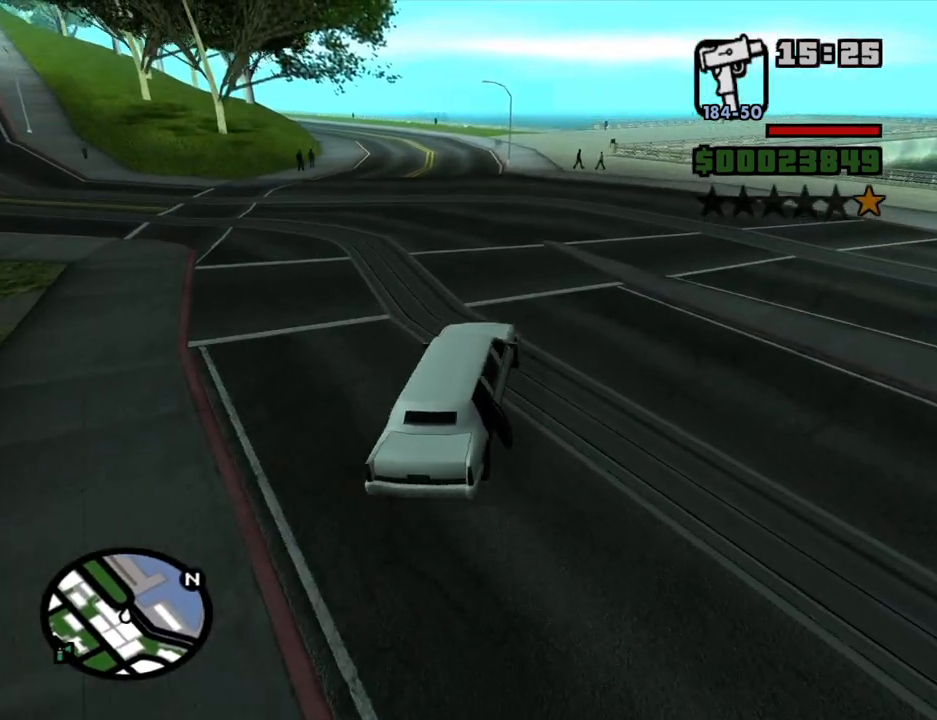
{"keys": ["w"], "mouse": [], "events": [[16, "a", "up"], [250, "a", "down"], [483, "a", "up"]]}
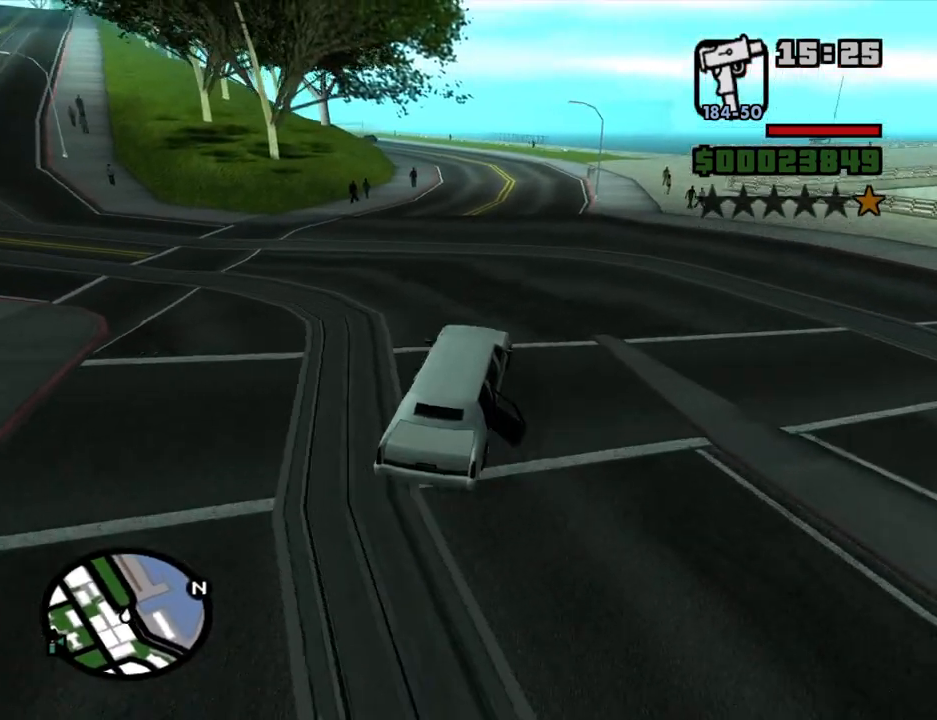
{"keys": ["w"], "mouse": [], "events": []}
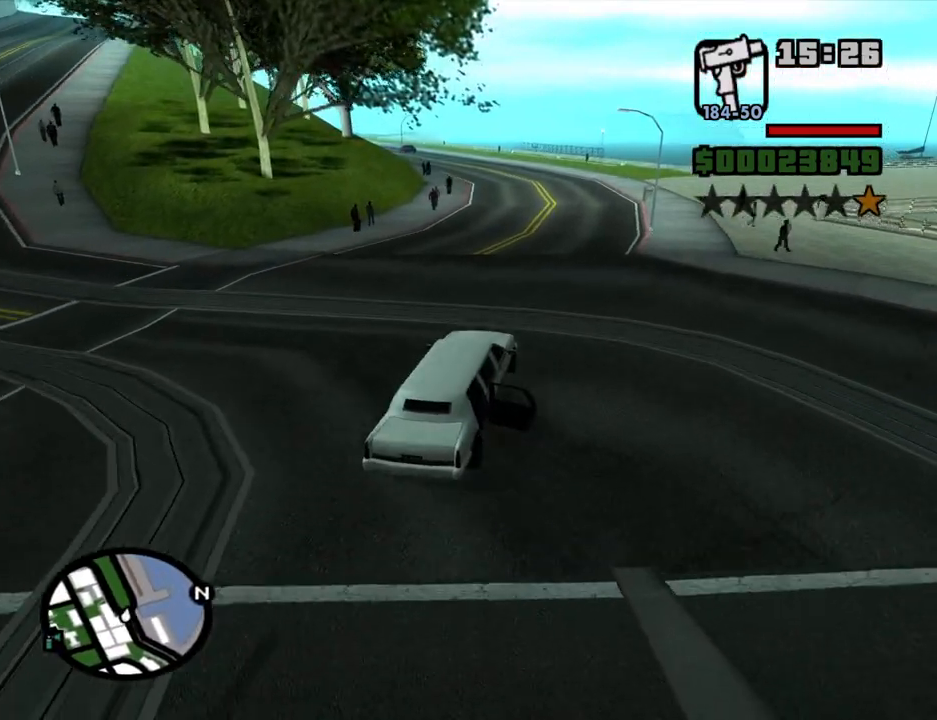
{"keys": ["6", "w"], "mouse": [], "events": [[150, "a", "down"], [283, "a", "up"], [433, "6", "down"]]}
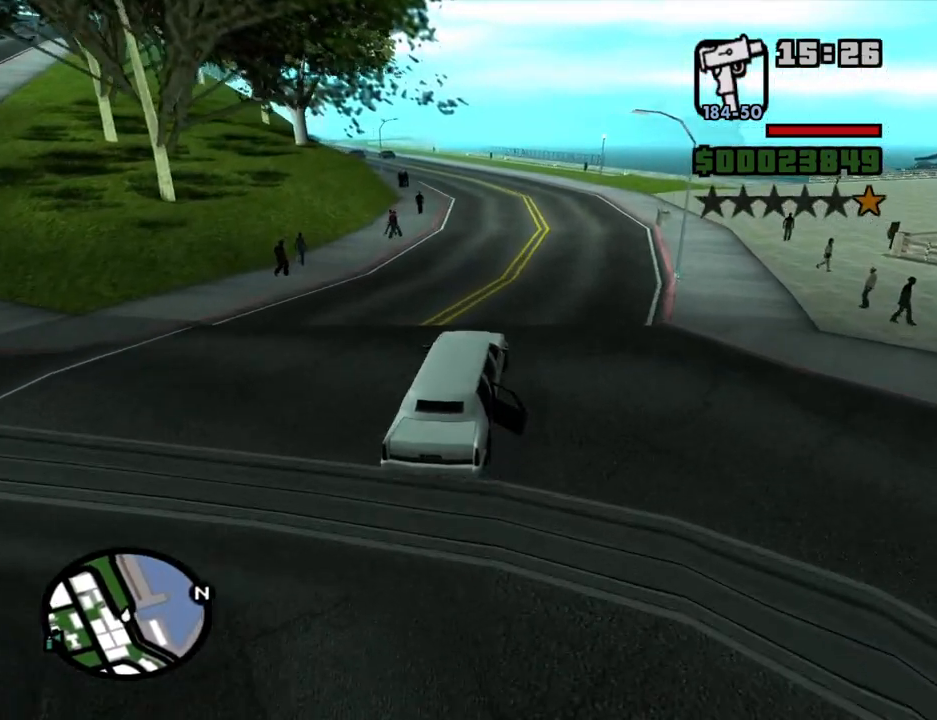
{"keys": ["6", "w"], "mouse": [], "events": [[16, "6", "up"], [116, "6", "down"], [216, "6", "up"], [250, "6", "down"], [400, "6", "up"], [450, "6", "down"]]}
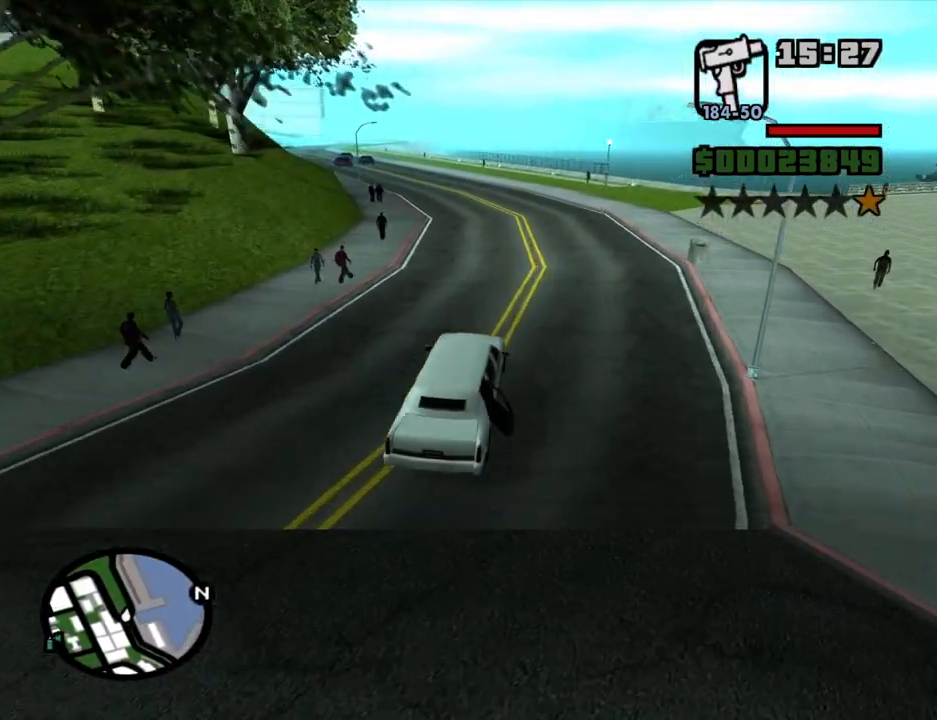
{"keys": ["6", "a", "w"], "mouse": [], "events": [[33, "6", "up"], [33, "a", "down"], [133, "6", "down"], [183, "a", "up"], [233, "6", "up"], [316, "6", "down"], [416, "6", "up"], [500, "6", "down"], [500, "a", "down"]]}
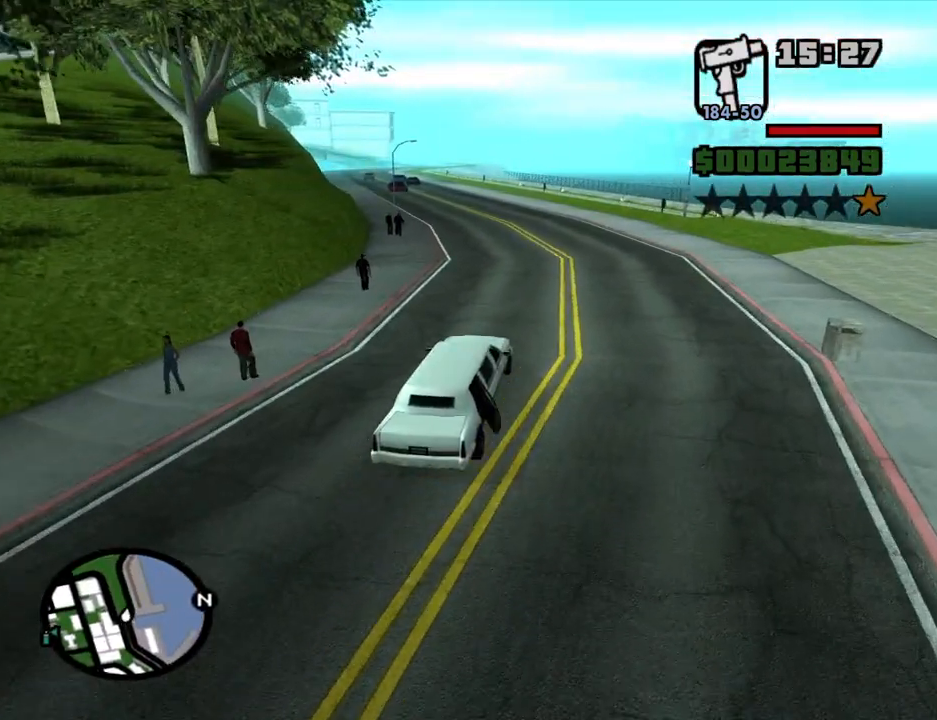
{"keys": ["w"], "mouse": [], "events": [[100, "6", "up"], [150, "6", "down"], [283, "6", "up"], [333, "6", "down"], [333, "a", "up"], [433, "6", "up"]]}
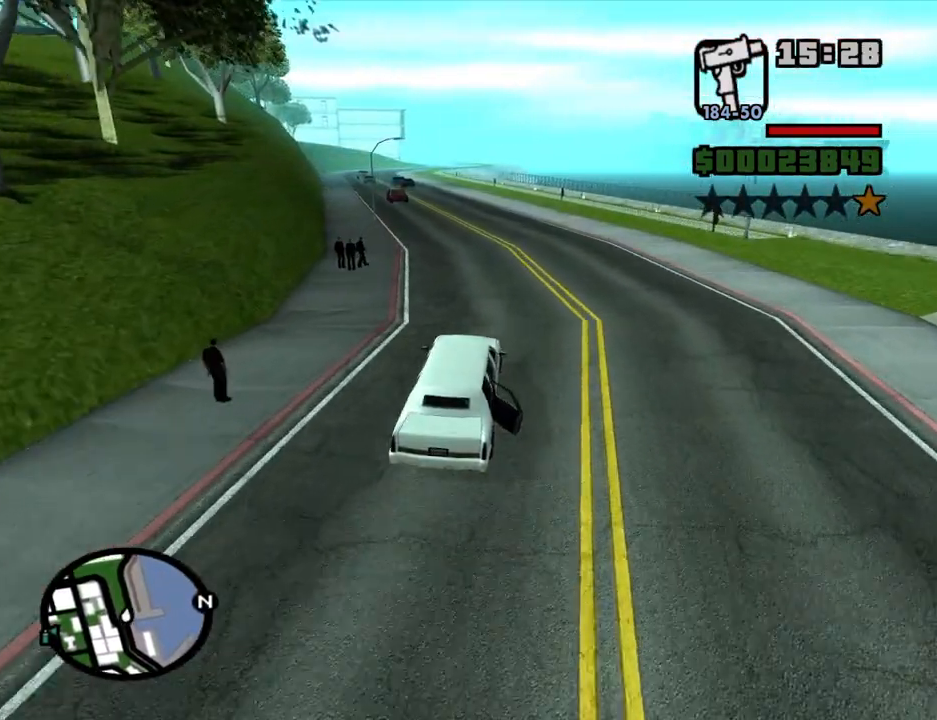
{"keys": ["6", "w"], "mouse": [], "events": [[16, "6", "down"], [116, "6", "up"], [500, "6", "down"]]}
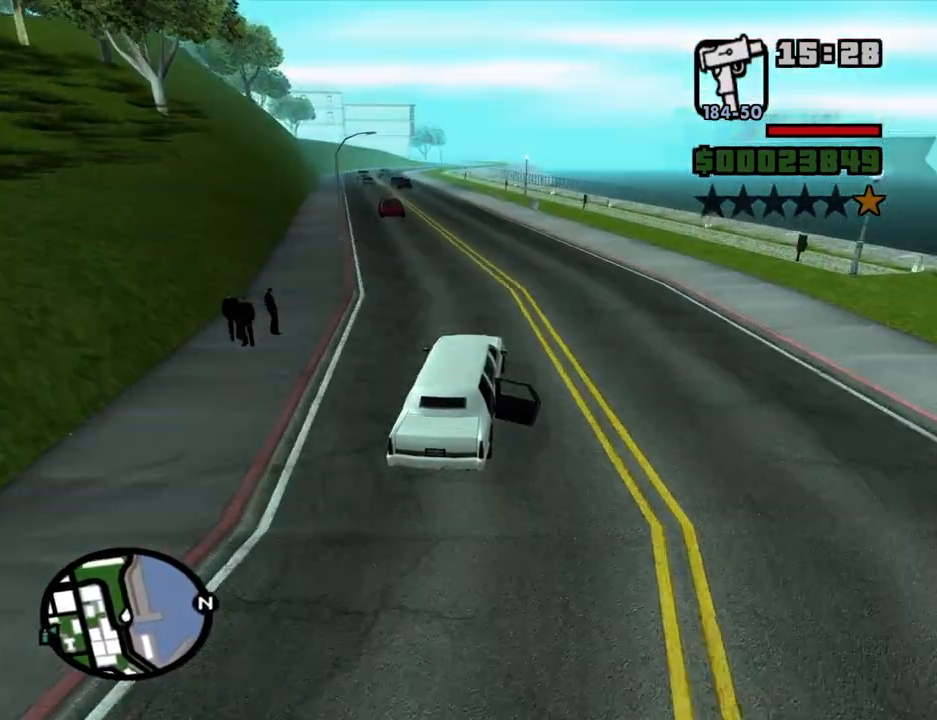
{"keys": ["w"], "mouse": [], "events": [[33, "a", "down"], [133, "6", "up"], [183, "6", "down"], [316, "6", "up"], [316, "a", "up"], [366, "6", "down"], [500, "6", "up"]]}
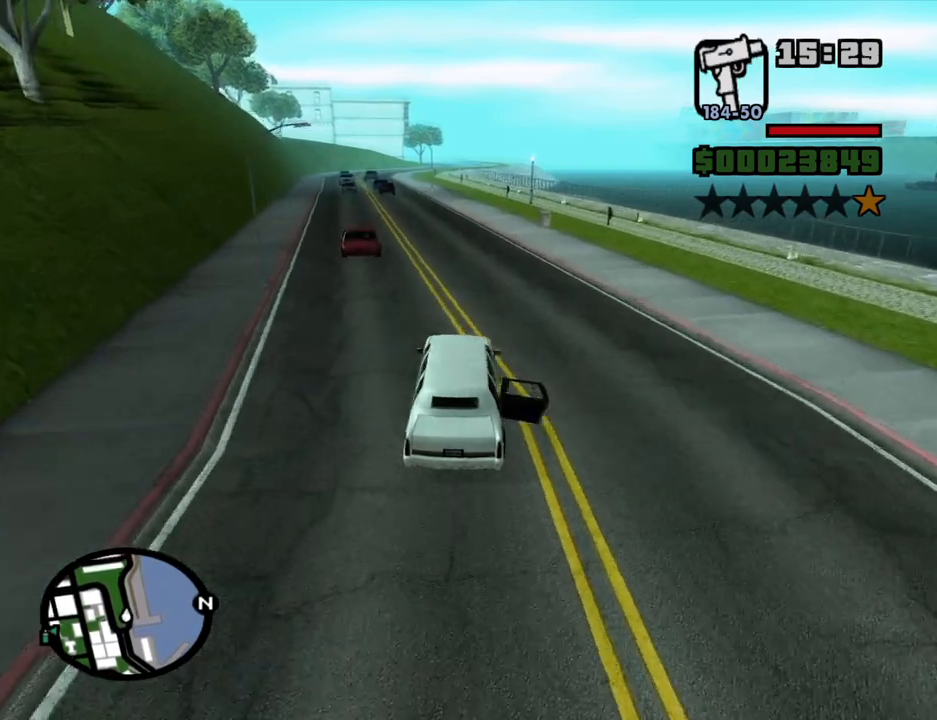
{"keys": ["w"], "mouse": [], "events": [[200, "a", "down"], [483, "a", "up"]]}
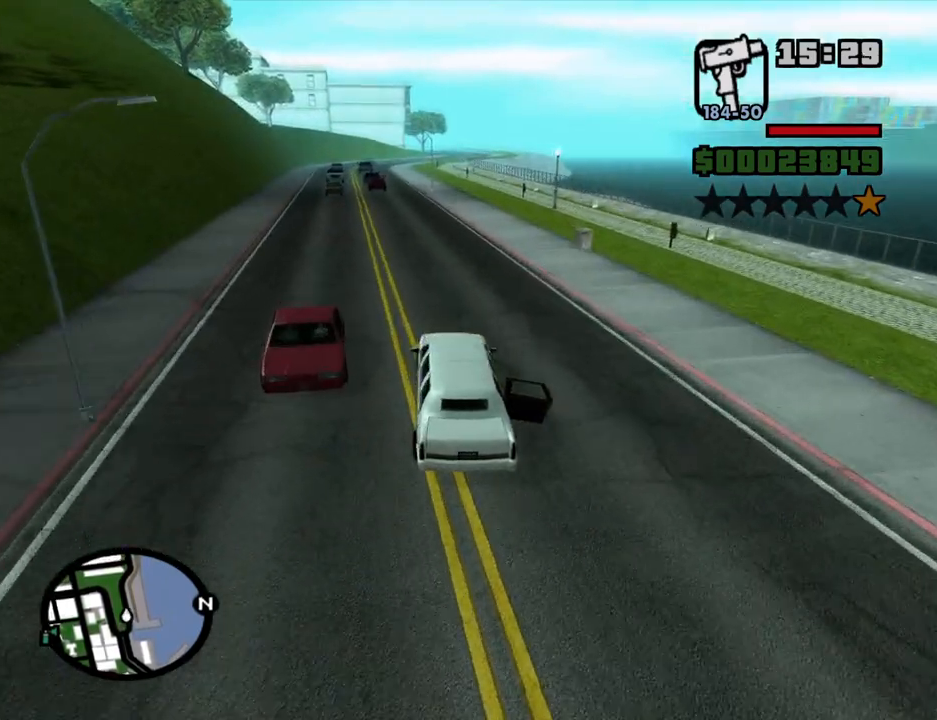
{"keys": ["a", "w"], "mouse": [], "events": [[400, "a", "down"]]}
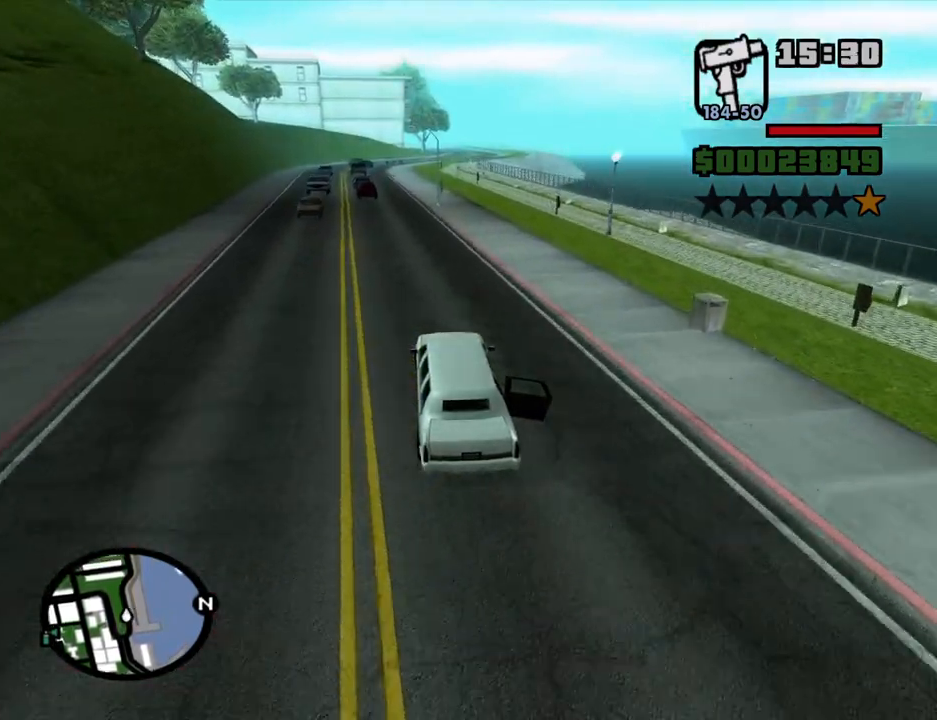
{"keys": ["w"], "mouse": [], "events": [[33, "a", "up"], [316, "6", "down"], [466, "6", "up"]]}
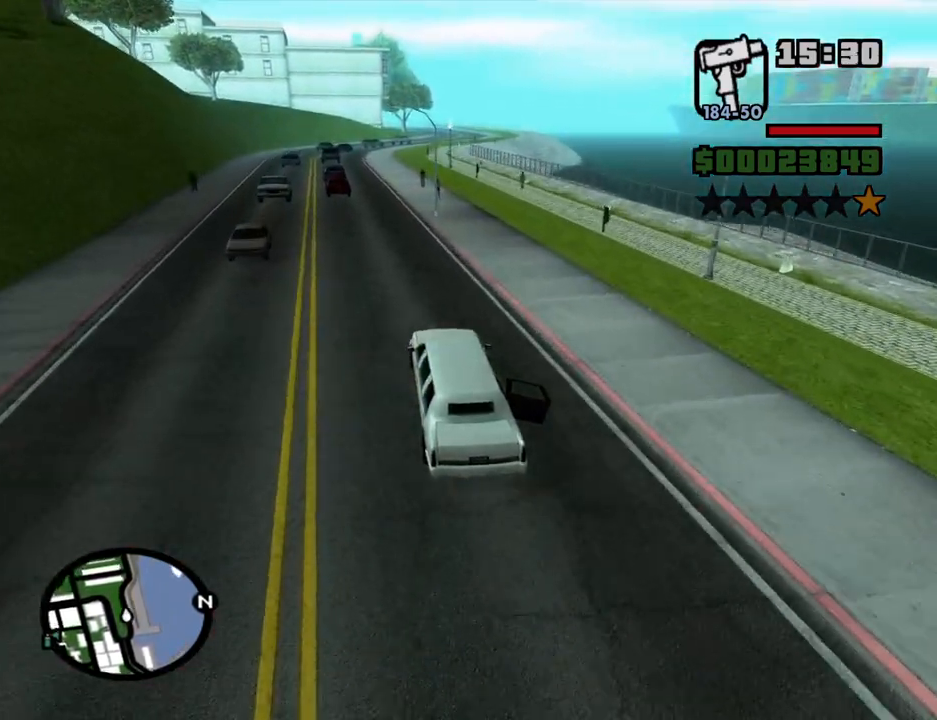
{"keys": ["w"], "mouse": [], "events": []}
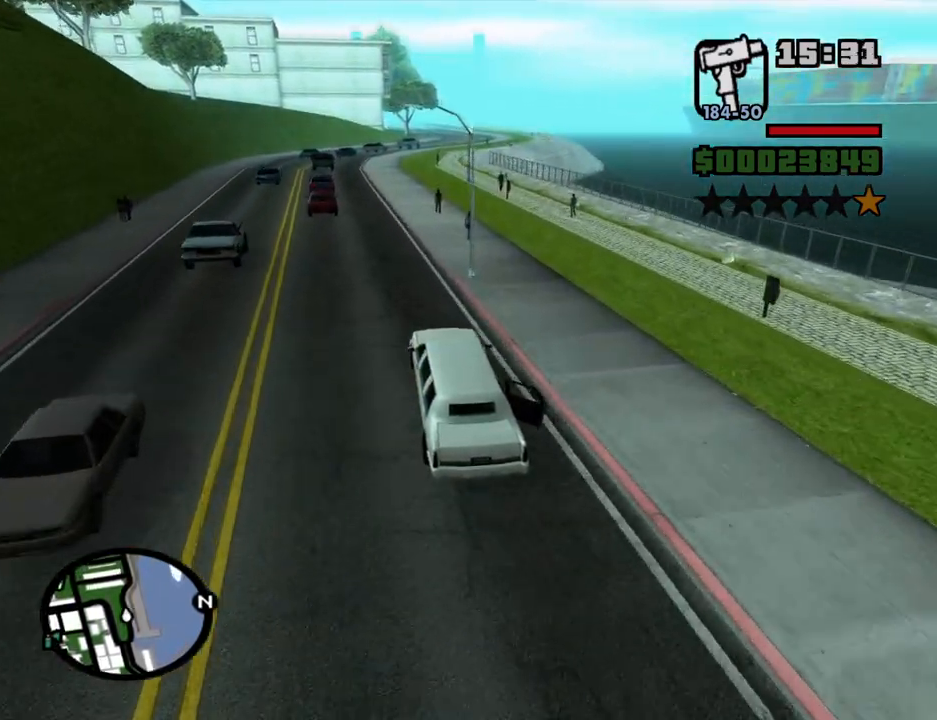
{"keys": ["w"], "mouse": [], "events": [[66, "a", "down"], [166, "a", "up"]]}
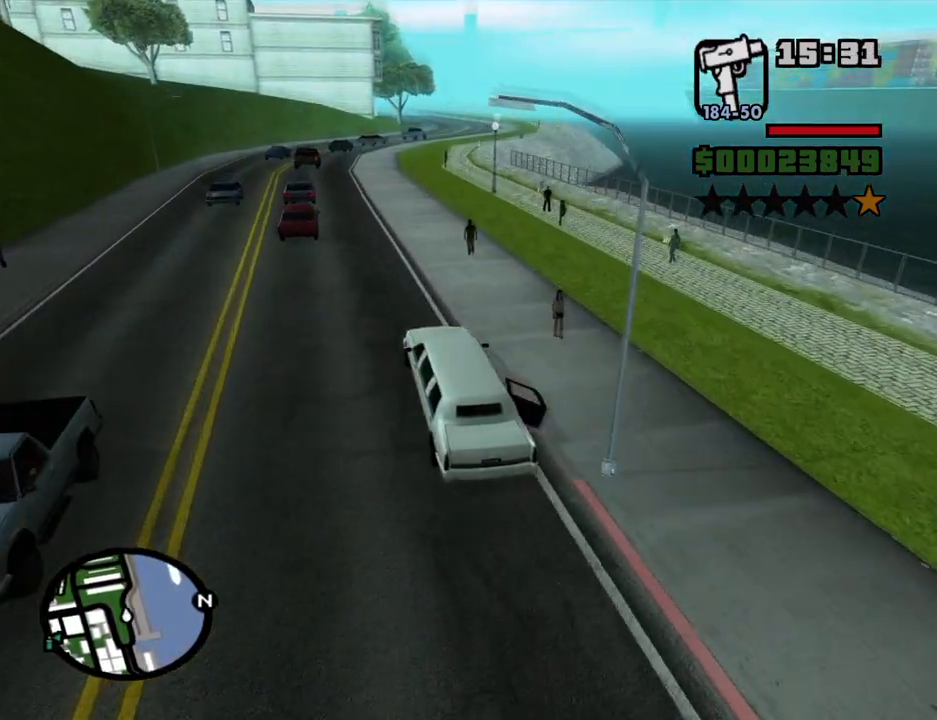
{"keys": ["w"], "mouse": [], "events": [[133, "d", "down"], [266, "d", "up"]]}
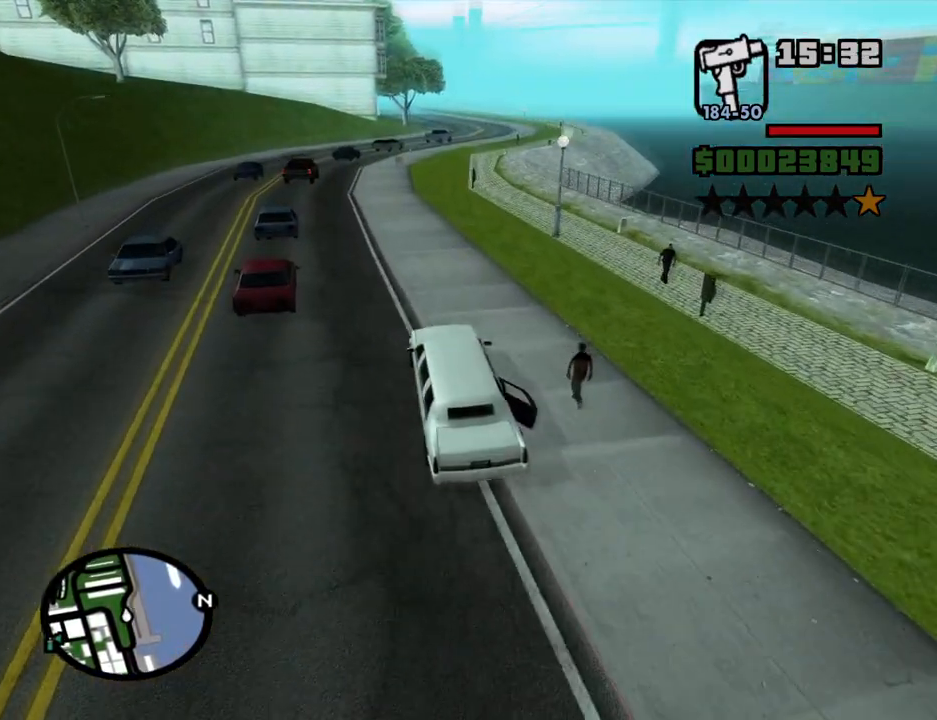
{"keys": ["w"], "mouse": [], "events": [[333, "d", "down"], [433, "d", "up"]]}
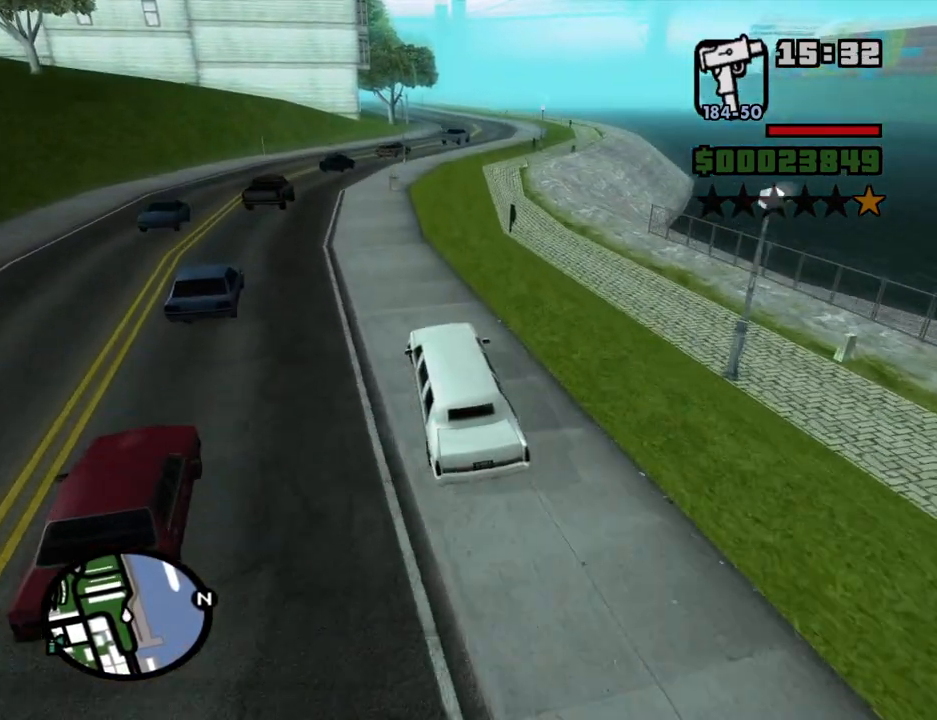
{"keys": ["w"], "mouse": [], "events": [[116, "d", "down"], [400, "d", "up"]]}
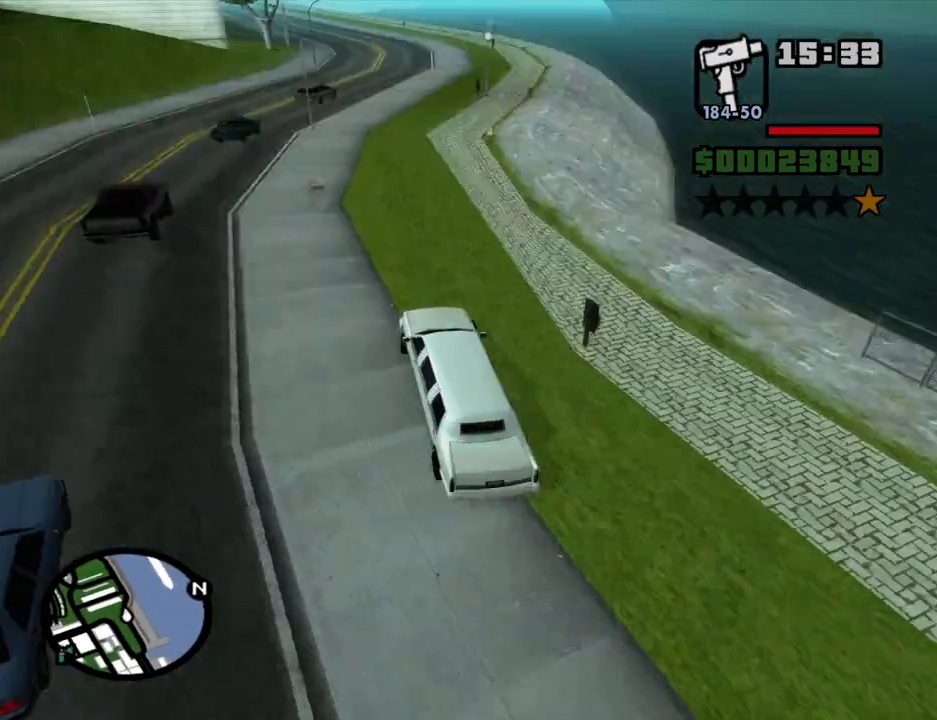
{"keys": ["d", "w"], "mouse": [], "events": [[33, "d", "down"], [316, "d", "up"], [500, "d", "down"]]}
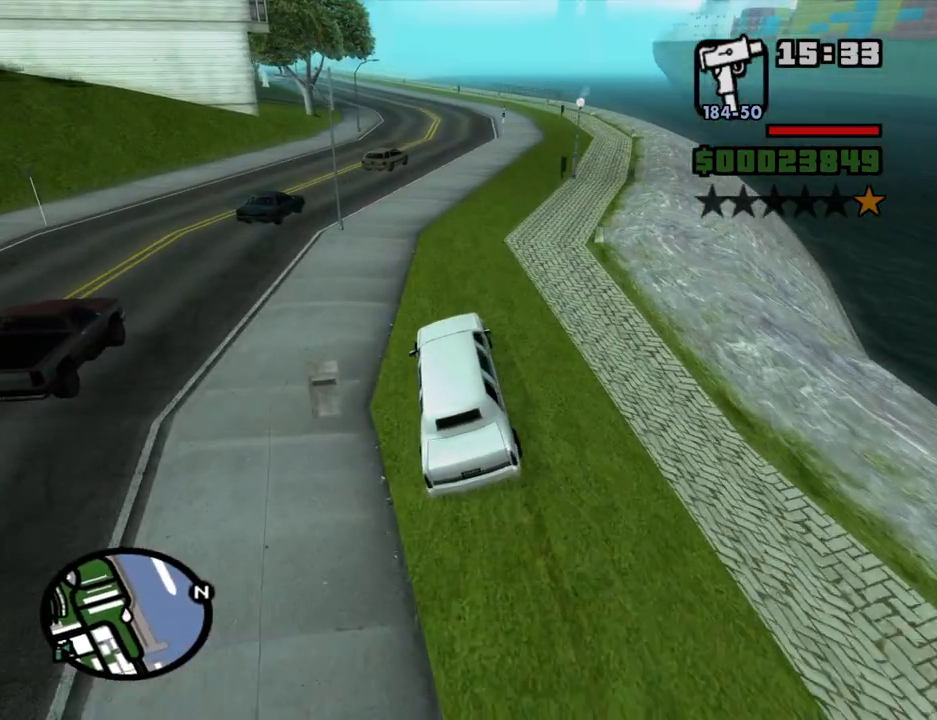
{"keys": ["a", "w"], "mouse": [], "events": [[233, "d", "up"], [333, "a", "down"]]}
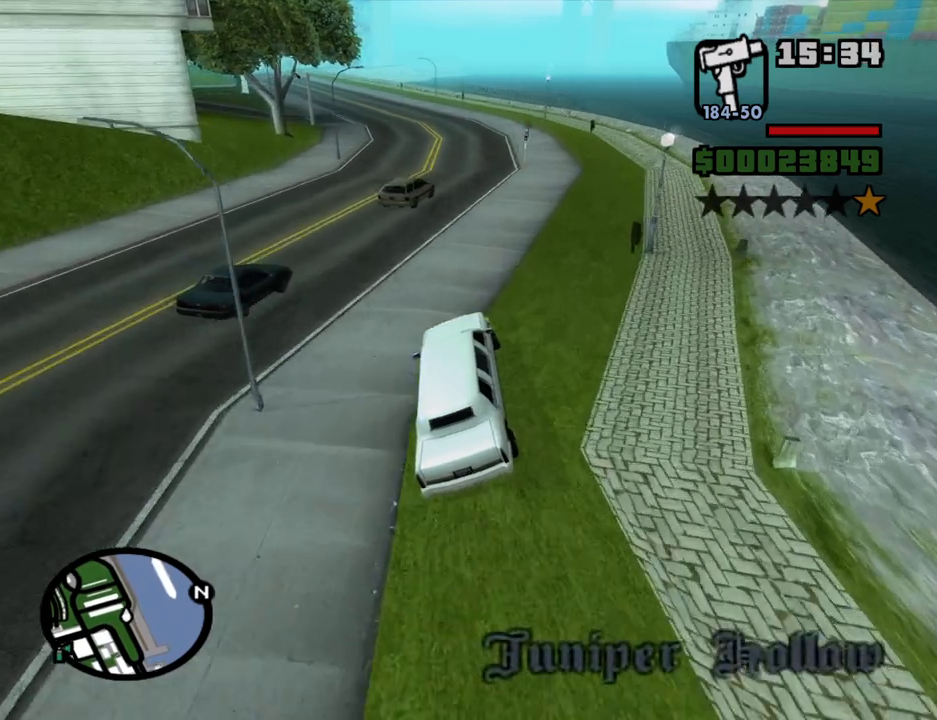
{"keys": ["w"], "mouse": [], "events": [[216, "a", "up"], [350, "a", "down"], [450, "a", "up"]]}
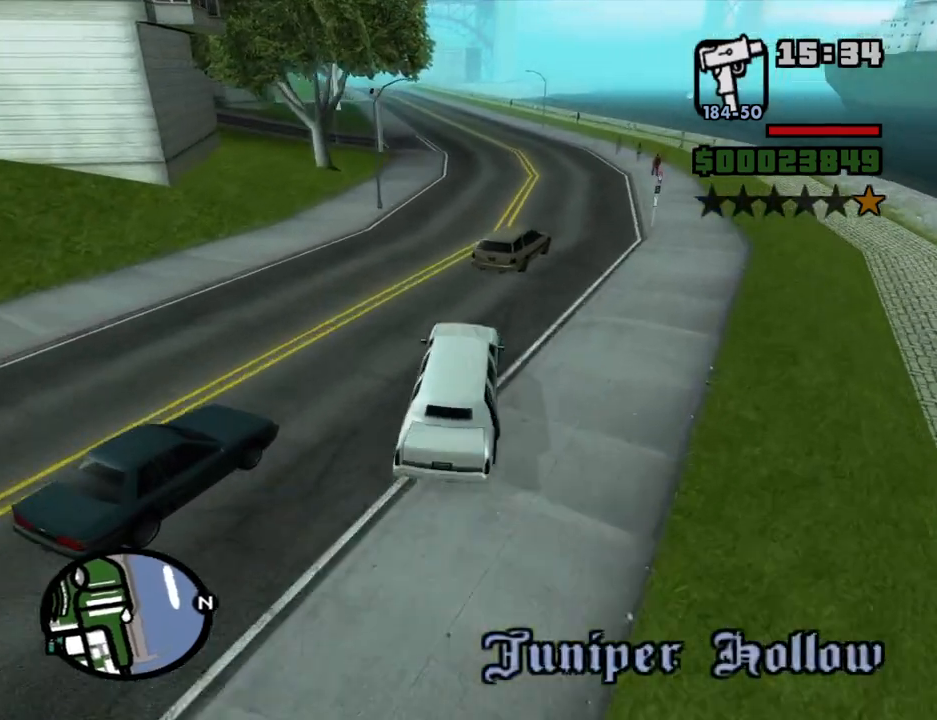
{"keys": ["a", "w"], "mouse": [], "events": [[83, "d", "down"], [233, "d", "up"], [316, "a", "down"]]}
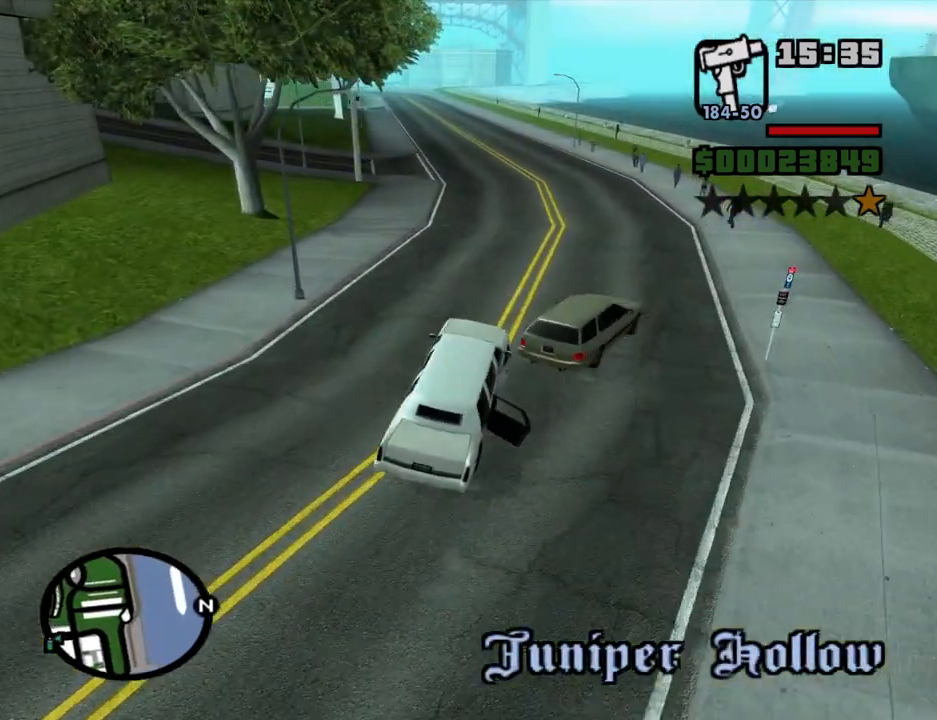
{"keys": ["w"], "mouse": [], "events": [[50, "a", "up"], [283, "a", "down"], [466, "a", "up"]]}
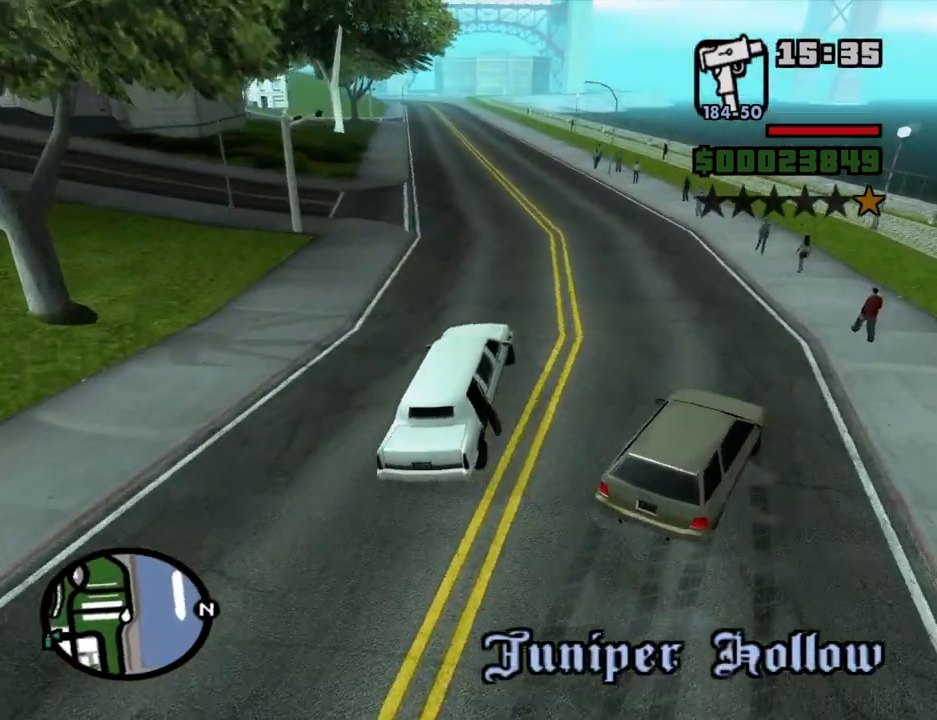
{"keys": ["6", "w"], "mouse": [], "events": [[166, "a", "down"], [350, "a", "up"], [483, "6", "down"]]}
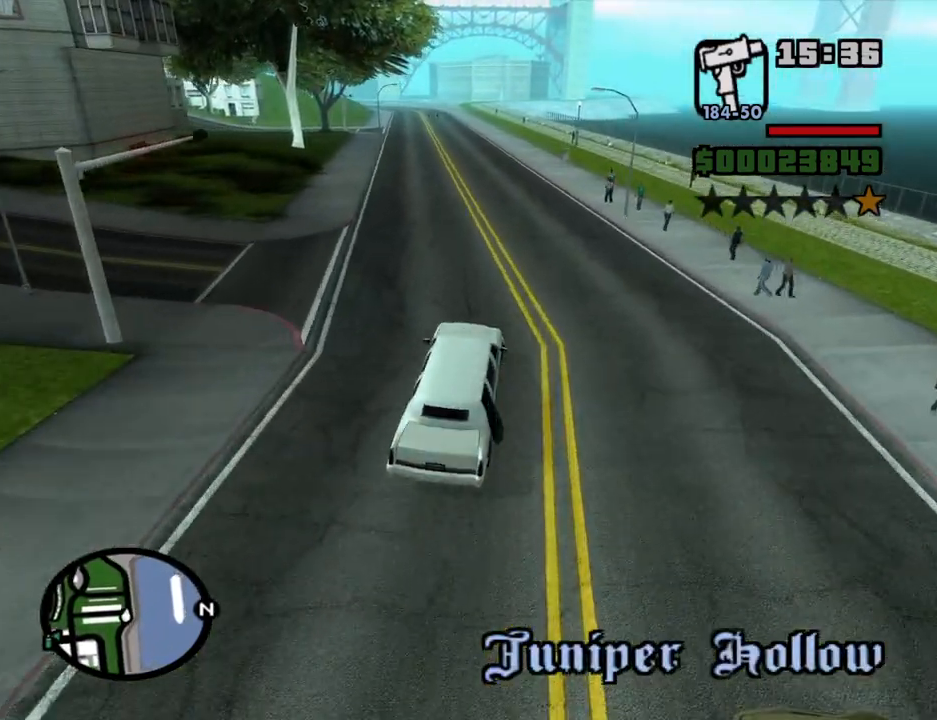
{"keys": ["6", "a", "w"], "mouse": [], "events": [[33, "6", "up"], [33, "a", "down"], [133, "6", "down"], [183, "a", "up"], [233, "6", "up"], [266, "6", "down"], [366, "6", "up"], [416, "a", "down"], [466, "6", "down"]]}
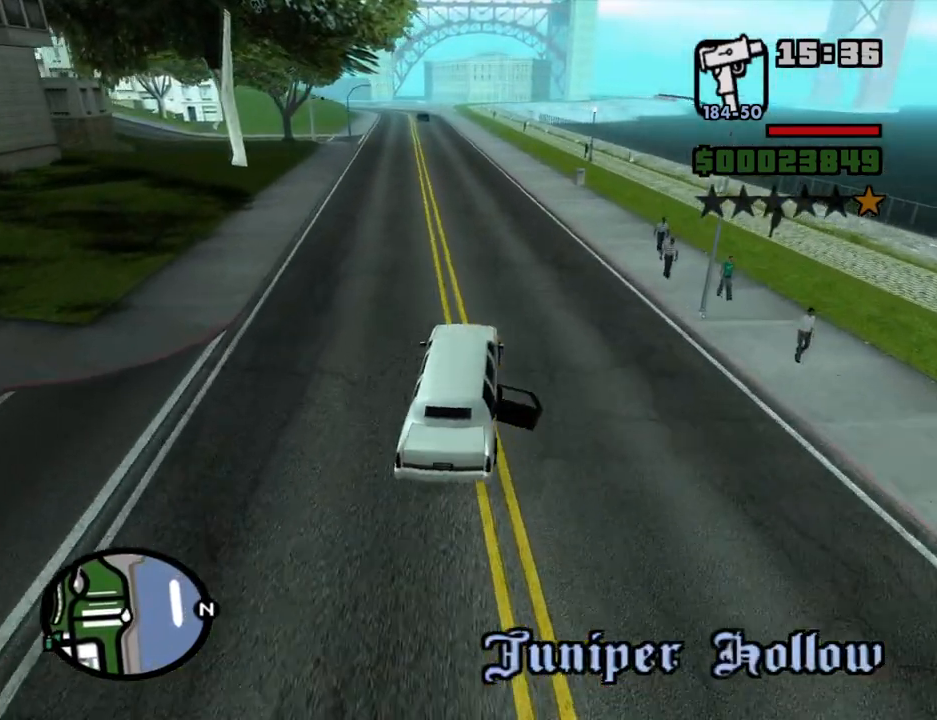
{"keys": ["a", "w"], "mouse": [], "events": [[150, "a", "up"], [283, "6", "up"], [433, "a", "down"]]}
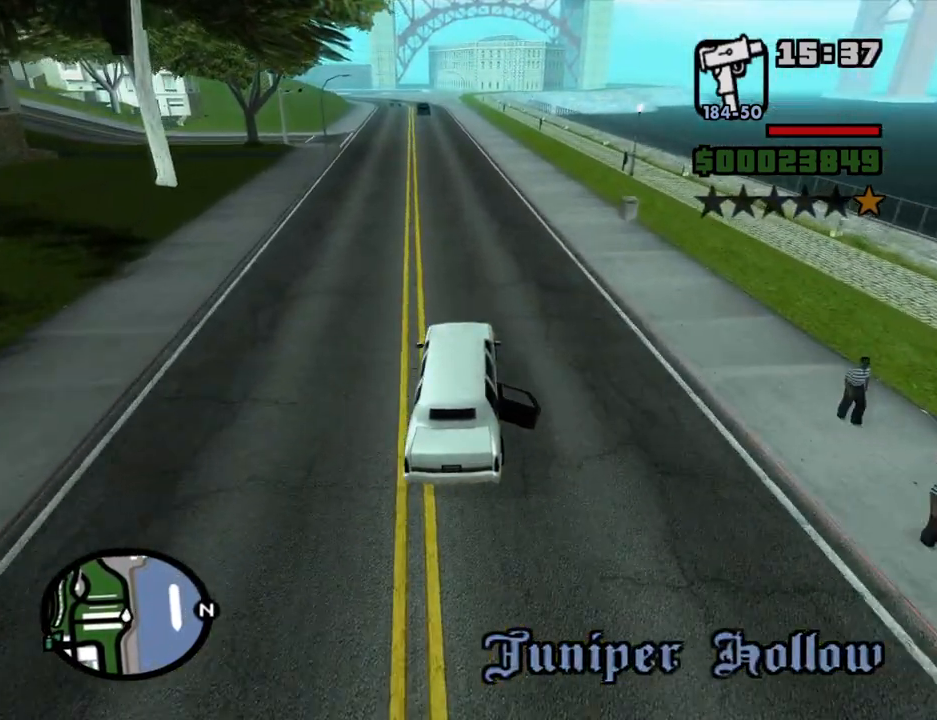
{"keys": ["w"], "mouse": [], "events": [[16, "a", "up"]]}
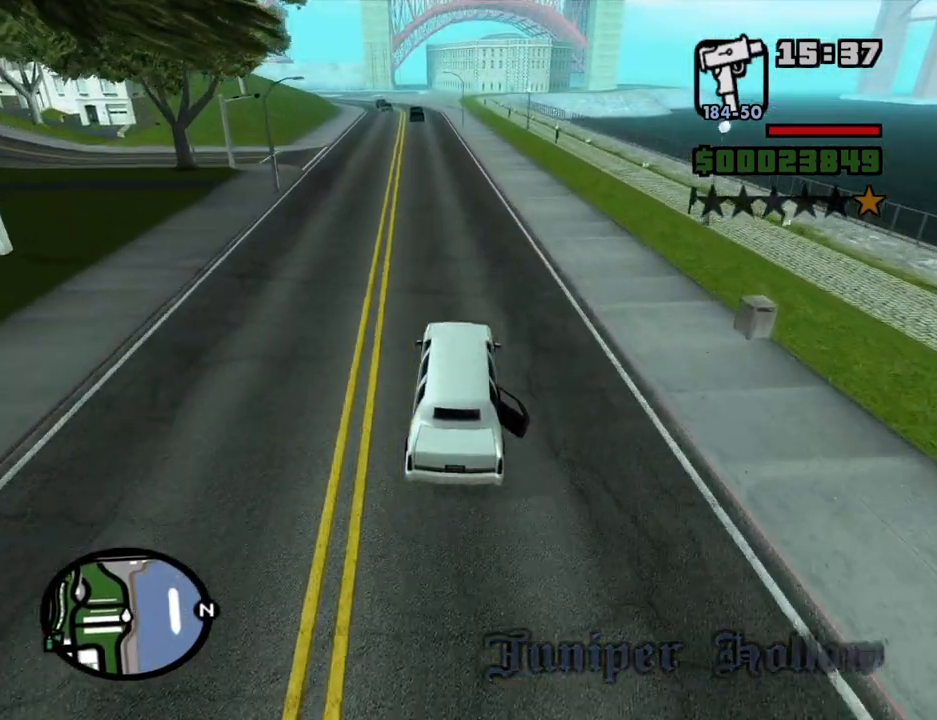
{"keys": ["w"], "mouse": [], "events": []}
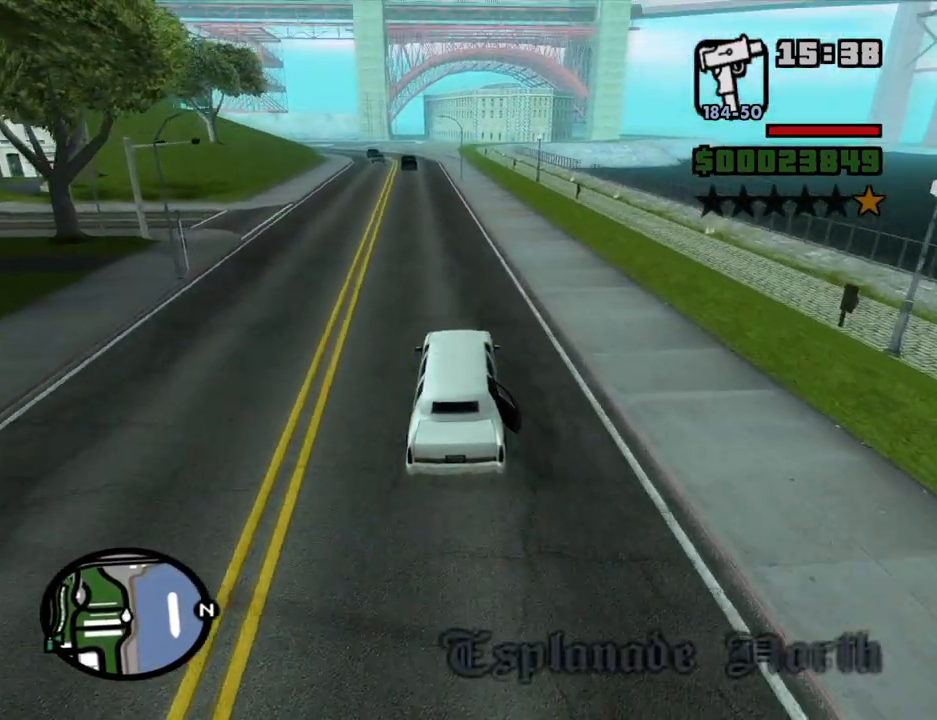
{"keys": ["w"], "mouse": [], "events": [[50, "a", "down"], [200, "a", "up"]]}